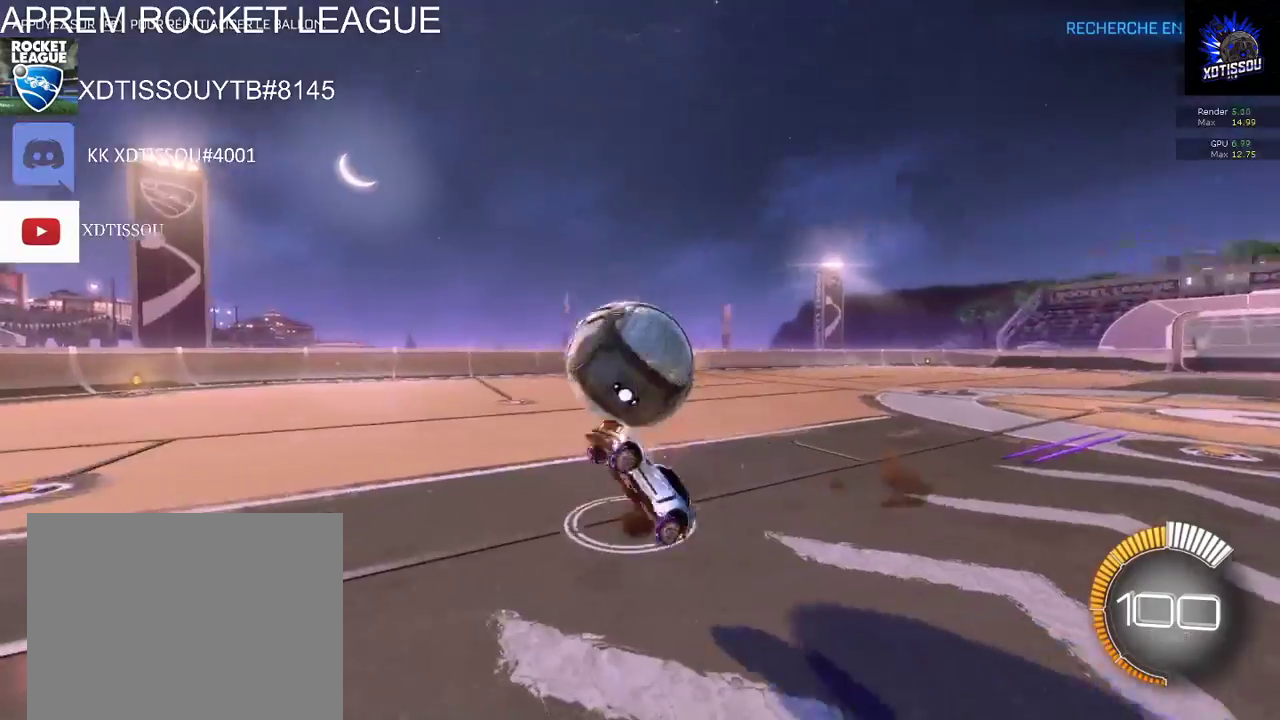
Gameplay with a controller (Xbox layout); each line is a JSON object with the inputs held at the frame after it. "events" lists button and stick changes between this image and that frame as [ms after this image, input, new state], when the widget could be followed in between. This document gives stick clicks only as held states, not as events.
{"buttons": ["B", "R2"], "left_stick": "right", "right_stick": "center", "events": [[20, "A", "up"], [260, "left_stick", "center"], [460, "R2", "down"], [500, "B", "down"], [500, "left_stick", "right"]]}
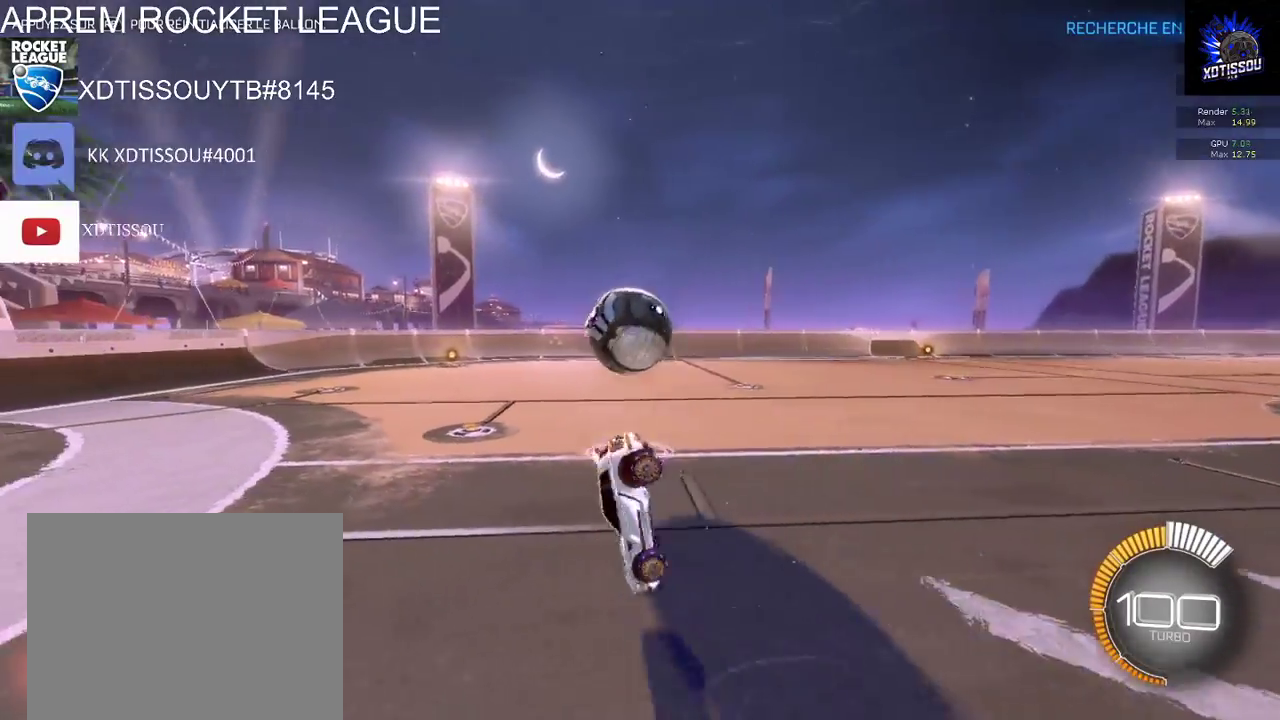
{"buttons": ["B", "R2"], "left_stick": "right", "right_stick": "center"}
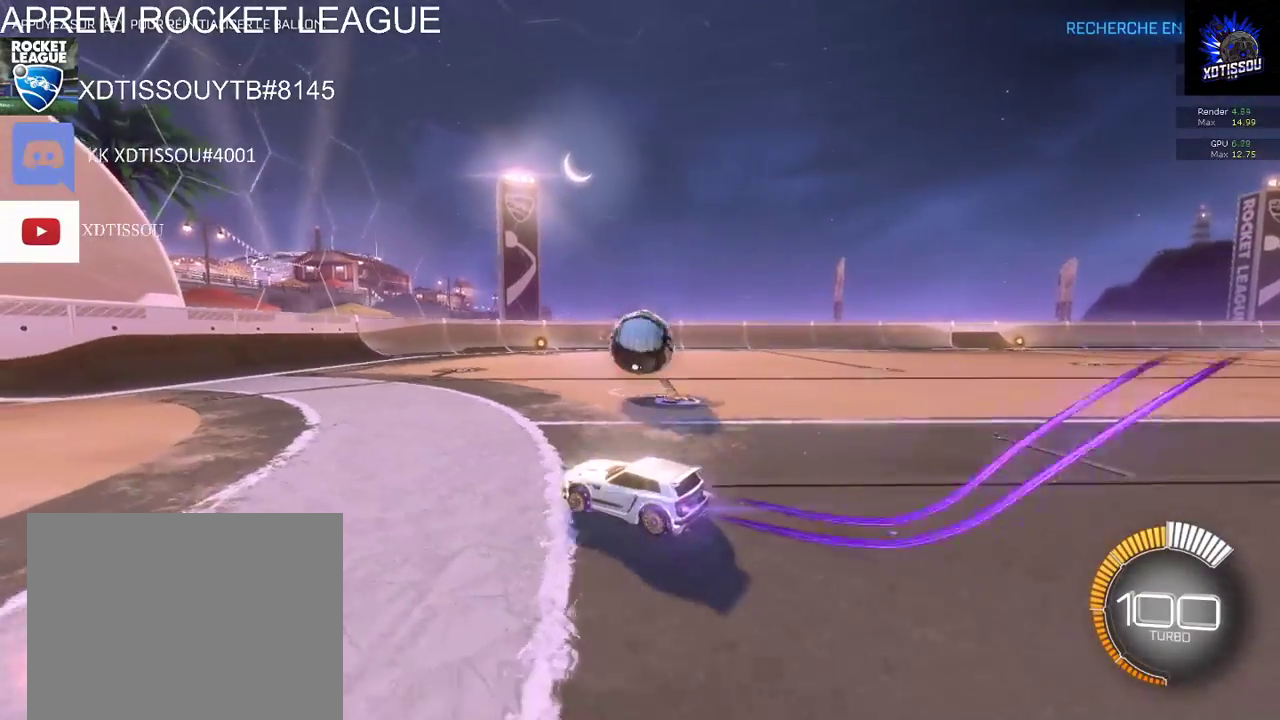
{"buttons": ["R2"], "left_stick": "center", "right_stick": "center"}
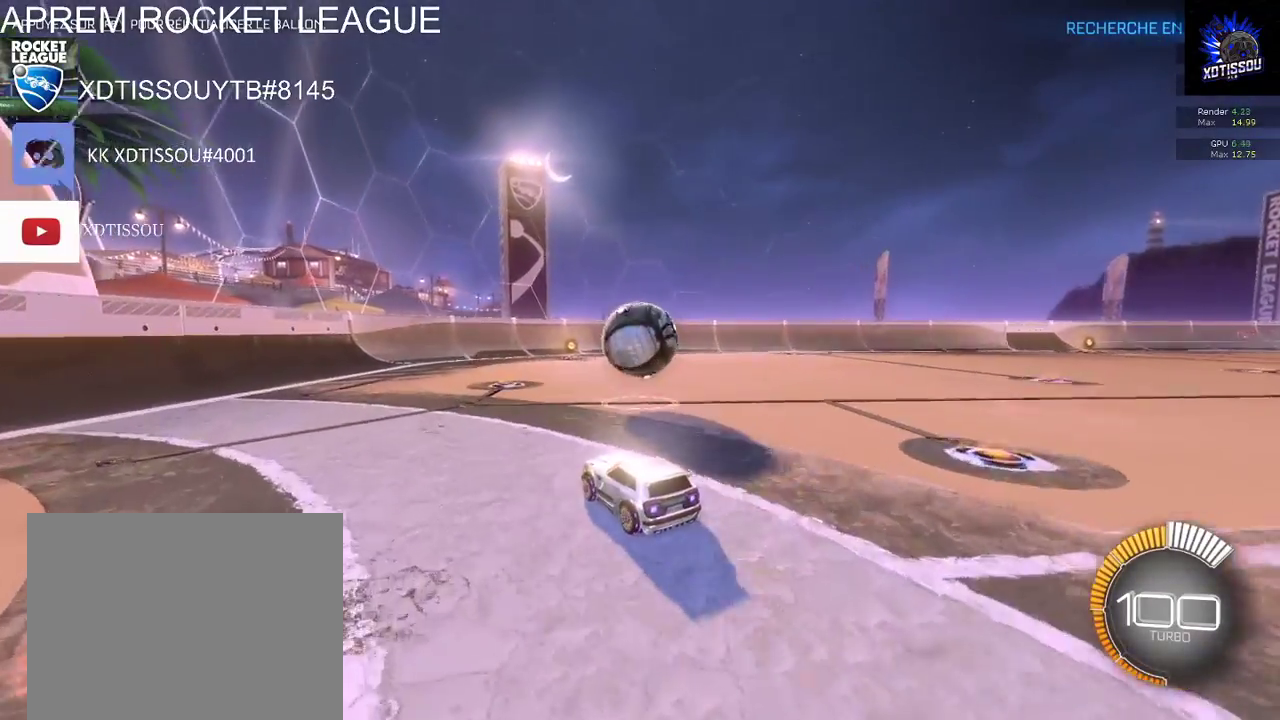
{"buttons": [], "left_stick": "center", "right_stick": "center", "events": [[240, "R2", "up"], [360, "R2", "down"], [460, "R2", "up"]]}
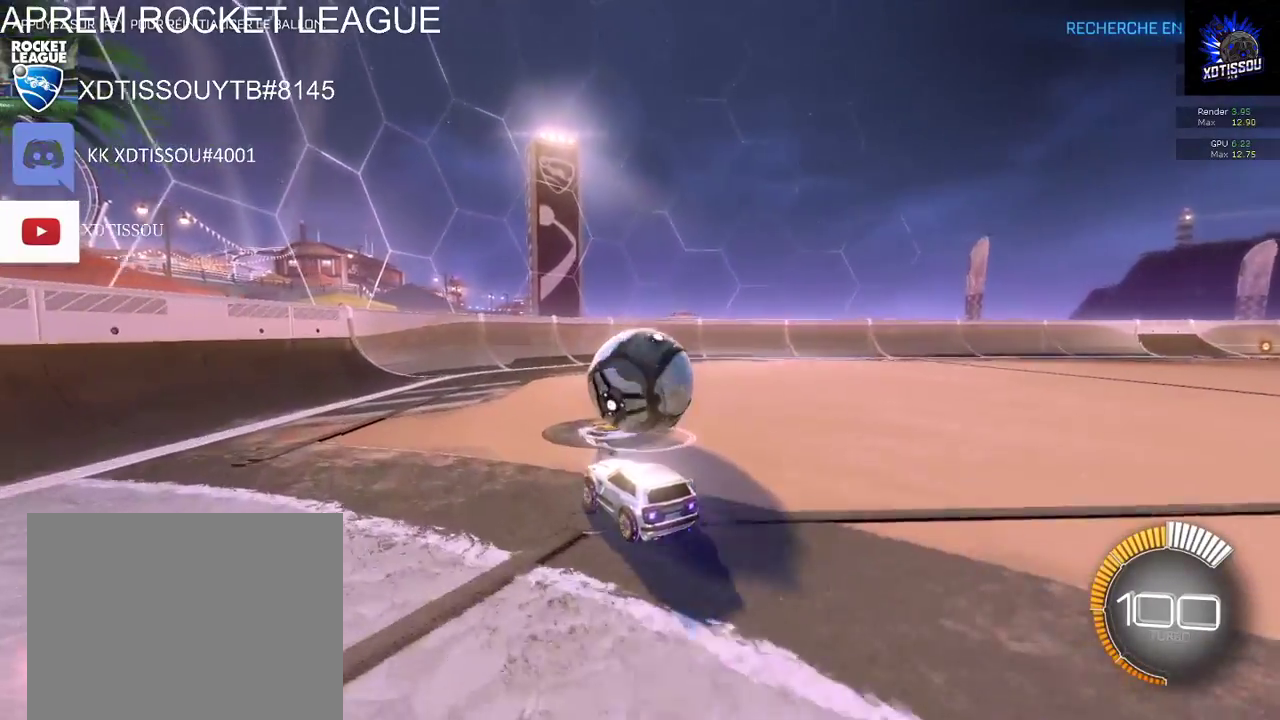
{"buttons": [], "left_stick": "center", "right_stick": "center", "events": [[260, "L2", "down"], [420, "L2", "up"]]}
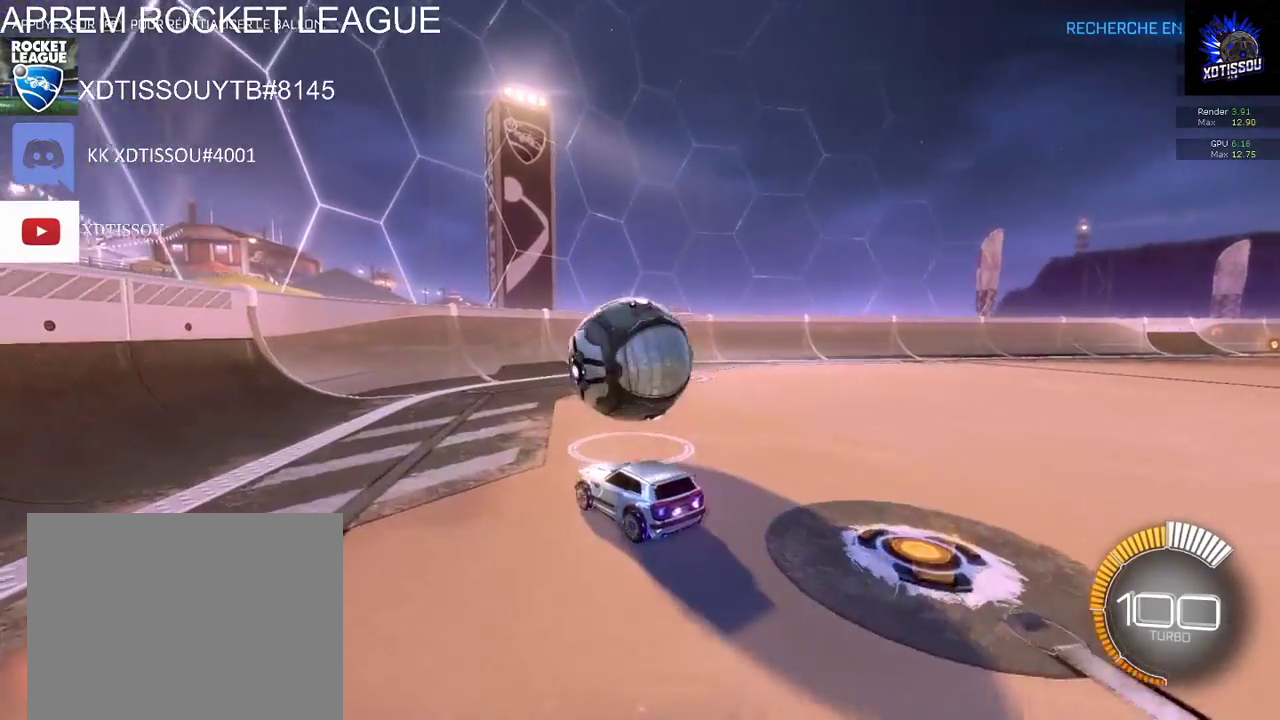
{"buttons": ["R2"], "left_stick": "center", "right_stick": "center", "events": [[20, "R2", "down"], [180, "left_stick", "right"], [360, "left_stick", "center"]]}
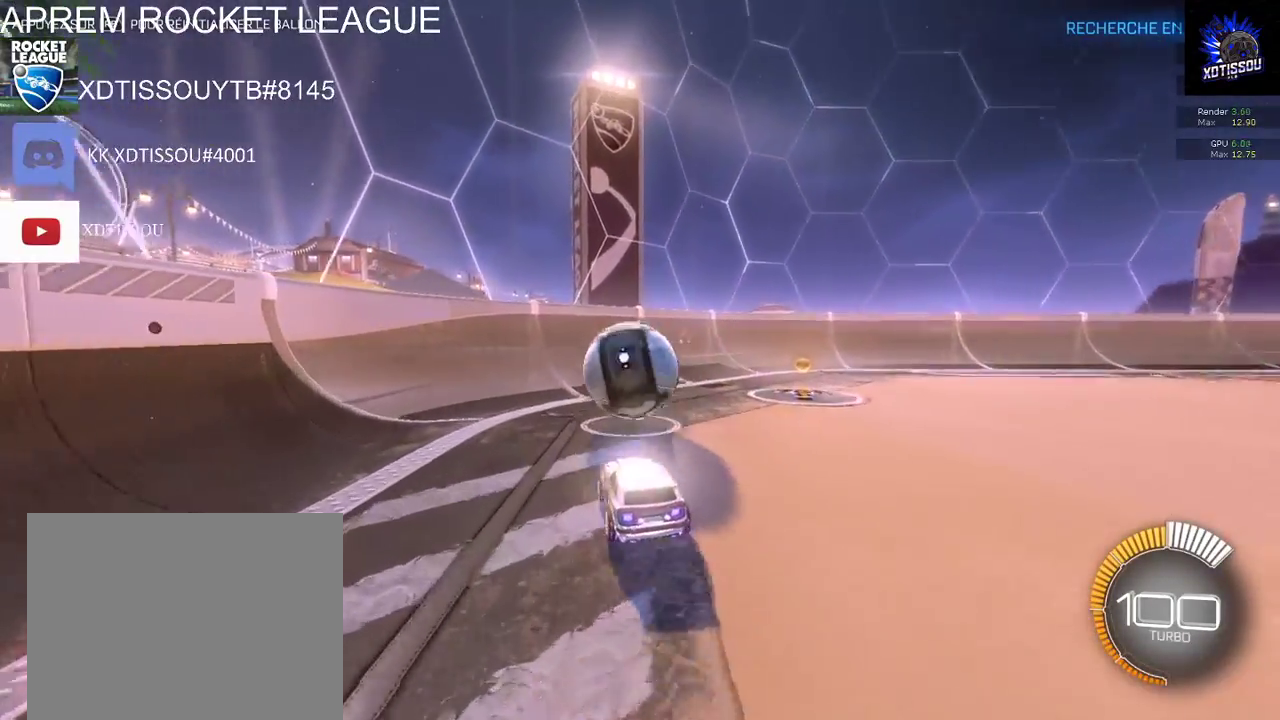
{"buttons": ["R2"], "left_stick": "center", "right_stick": "center", "events": [[60, "R2", "up"], [240, "R2", "down"]]}
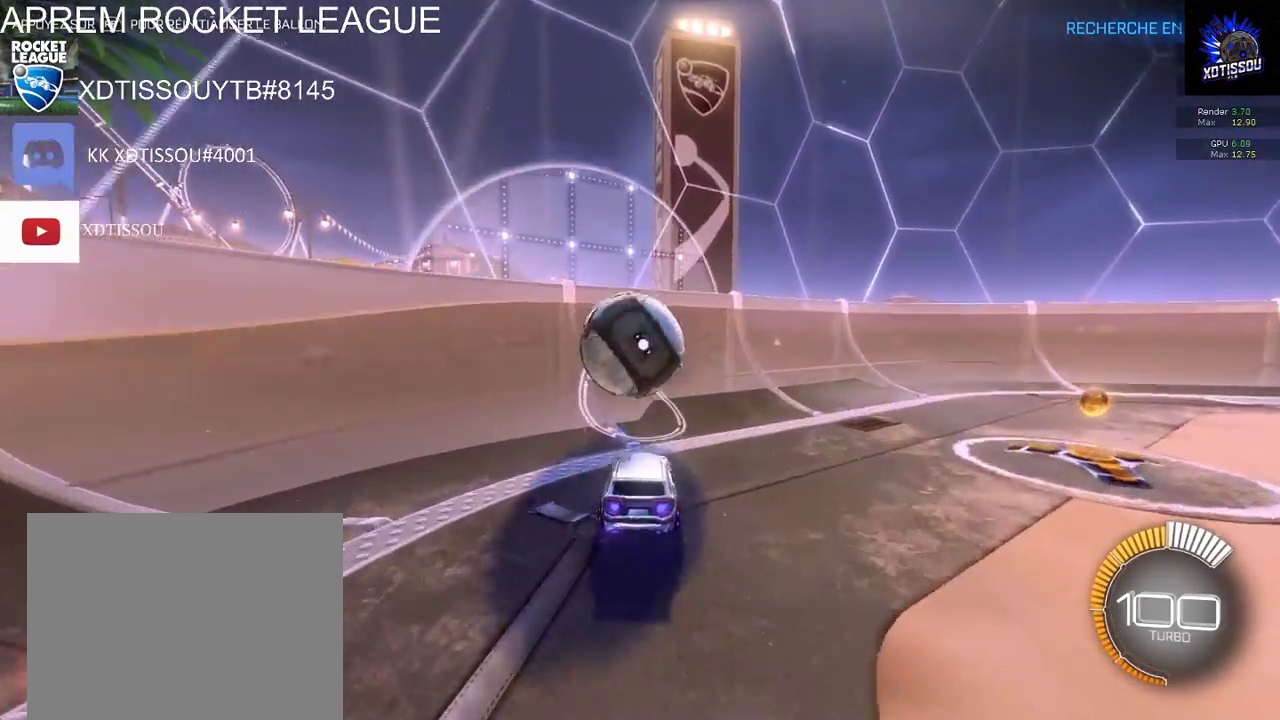
{"buttons": ["R2"], "left_stick": "center", "right_stick": "center", "events": [[420, "left_stick", "left"], [500, "left_stick", "center"]]}
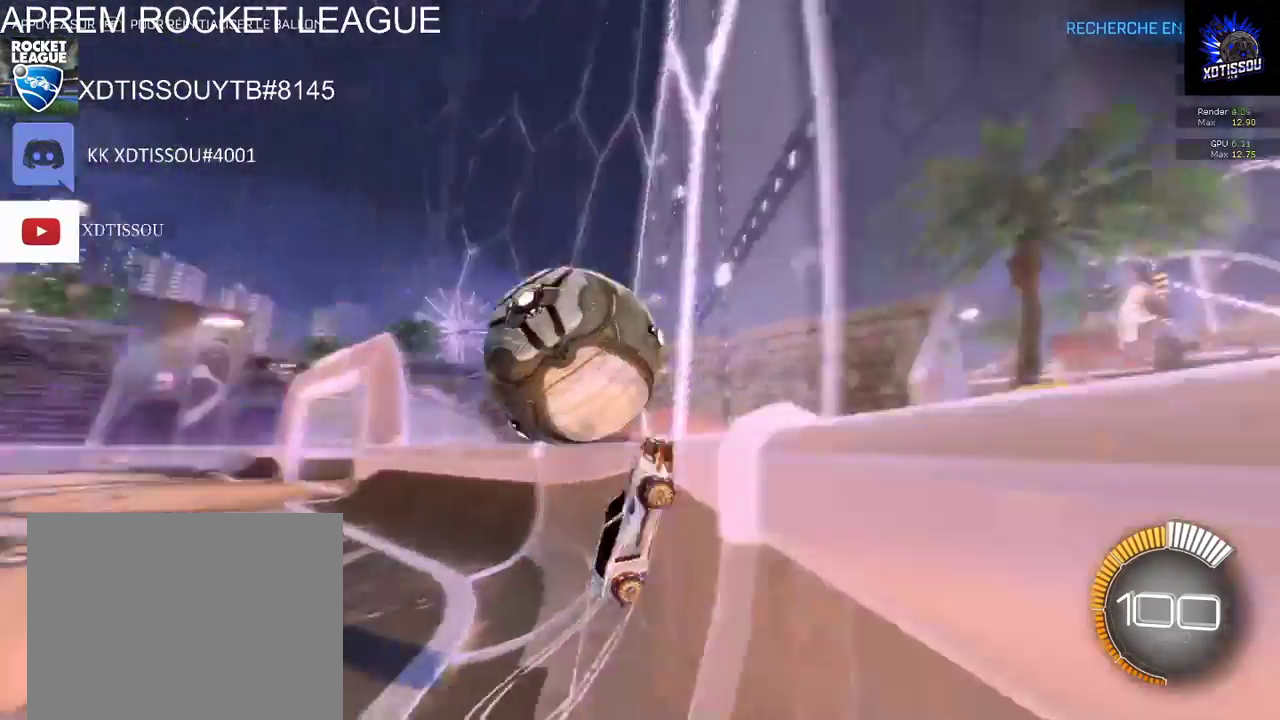
{"buttons": [], "left_stick": "left", "right_stick": "center", "events": [[120, "R2", "up"], [300, "left_stick", "left"]]}
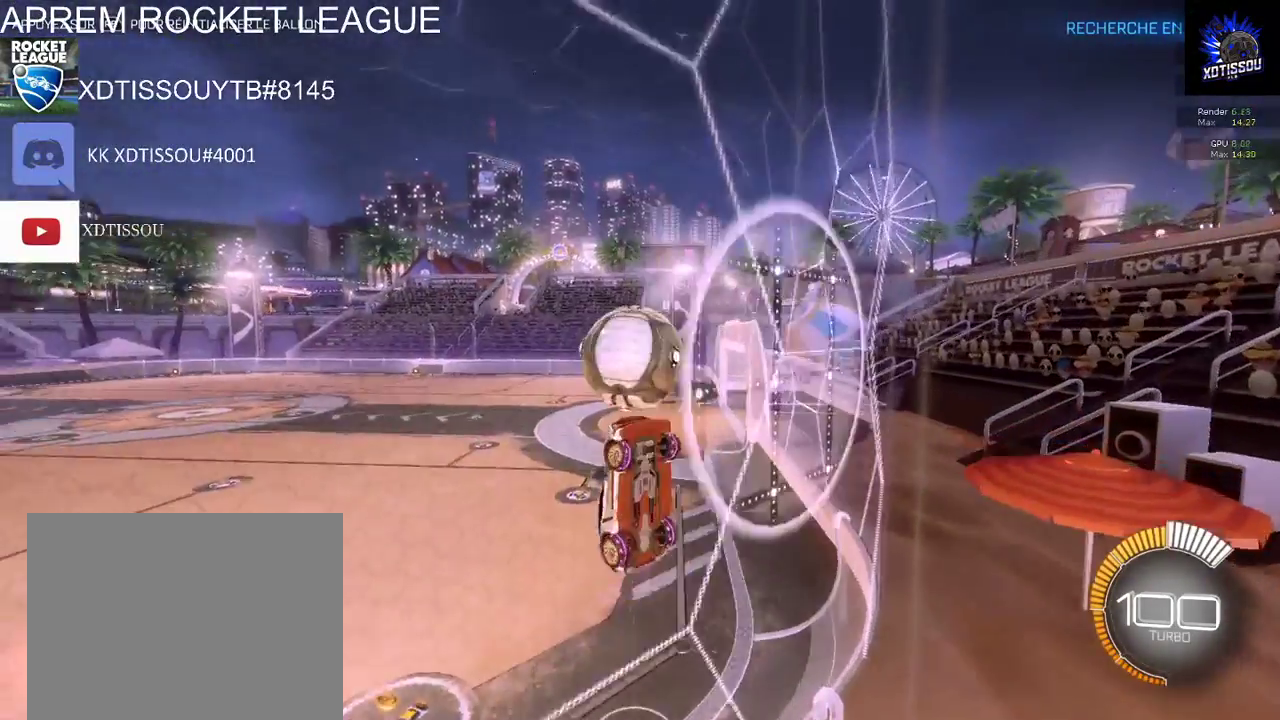
{"buttons": ["R2"], "left_stick": "center", "right_stick": "center", "events": [[120, "left_stick", "center"], [220, "L2", "down"], [420, "R2", "down"], [460, "L2", "up"]]}
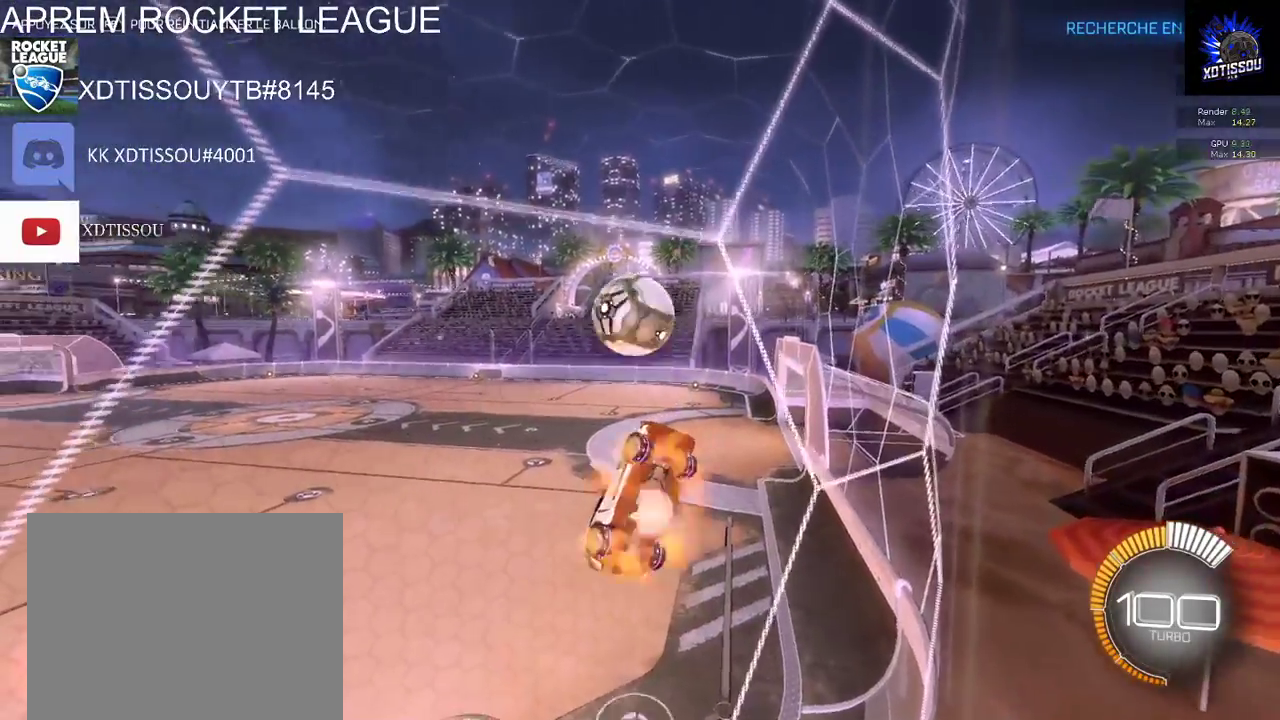
{"buttons": ["L1", "R2"], "left_stick": "up-right", "right_stick": "center", "events": [[20, "A", "down"], [80, "left_stick", "down"], [160, "A", "up"], [160, "left_stick", "down-right"], [180, "L1", "down"], [220, "left_stick", "right"], [440, "left_stick", "up-right"]]}
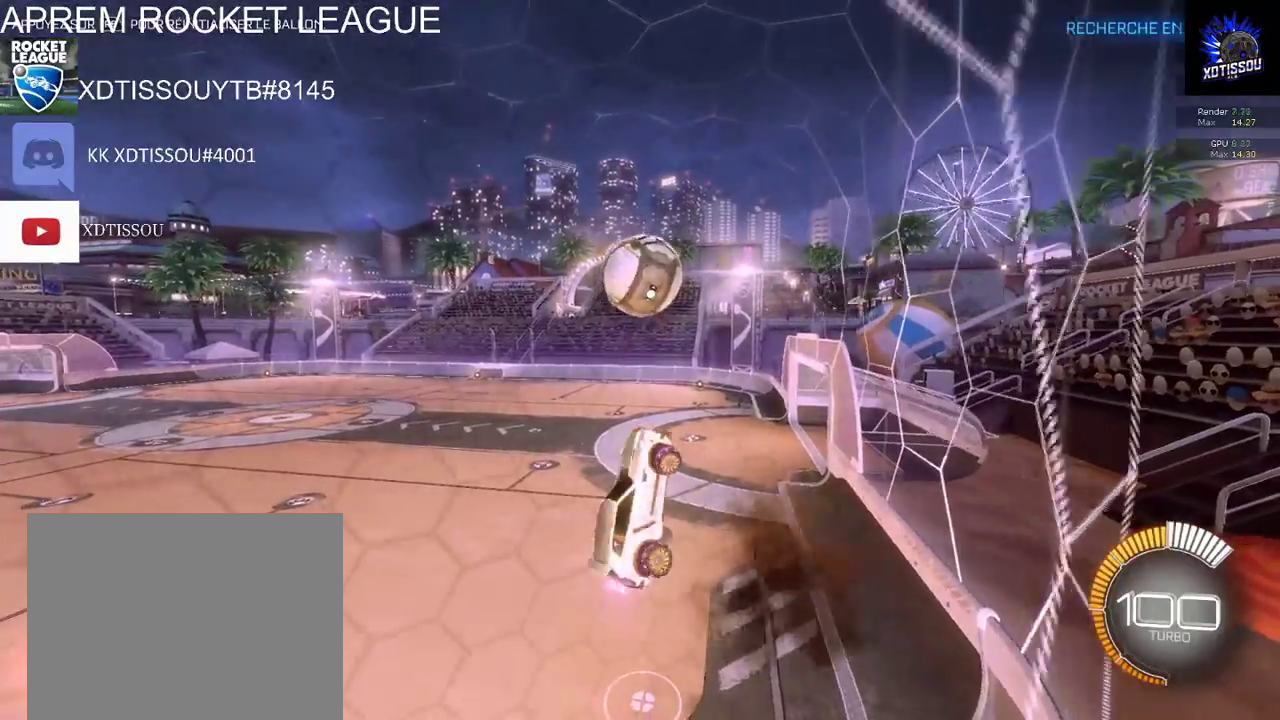
{"buttons": ["B", "R2"], "left_stick": "center", "right_stick": "center", "events": [[60, "L1", "up"], [180, "left_stick", "up-left"], [340, "B", "down"], [360, "left_stick", "center"]]}
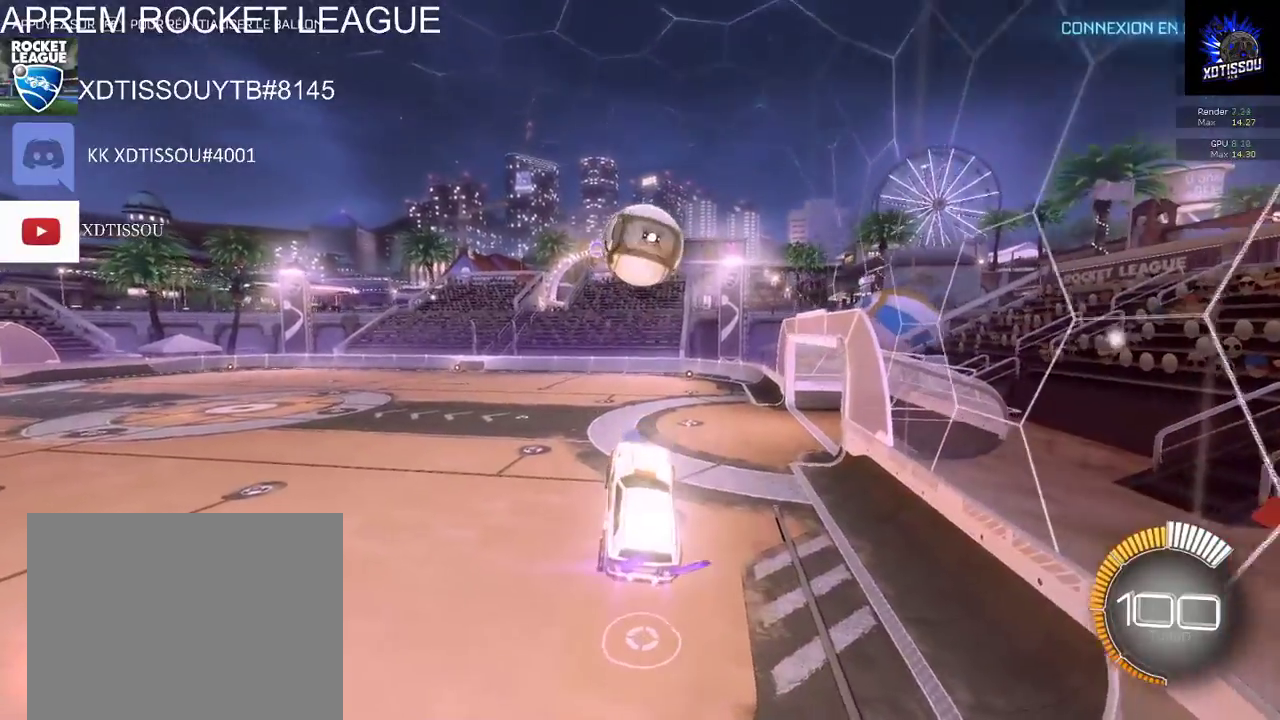
{"buttons": ["B", "R2"], "left_stick": "right", "right_stick": "center", "events": [[20, "left_stick", "down"], [300, "left_stick", "down-right"], [400, "left_stick", "right"]]}
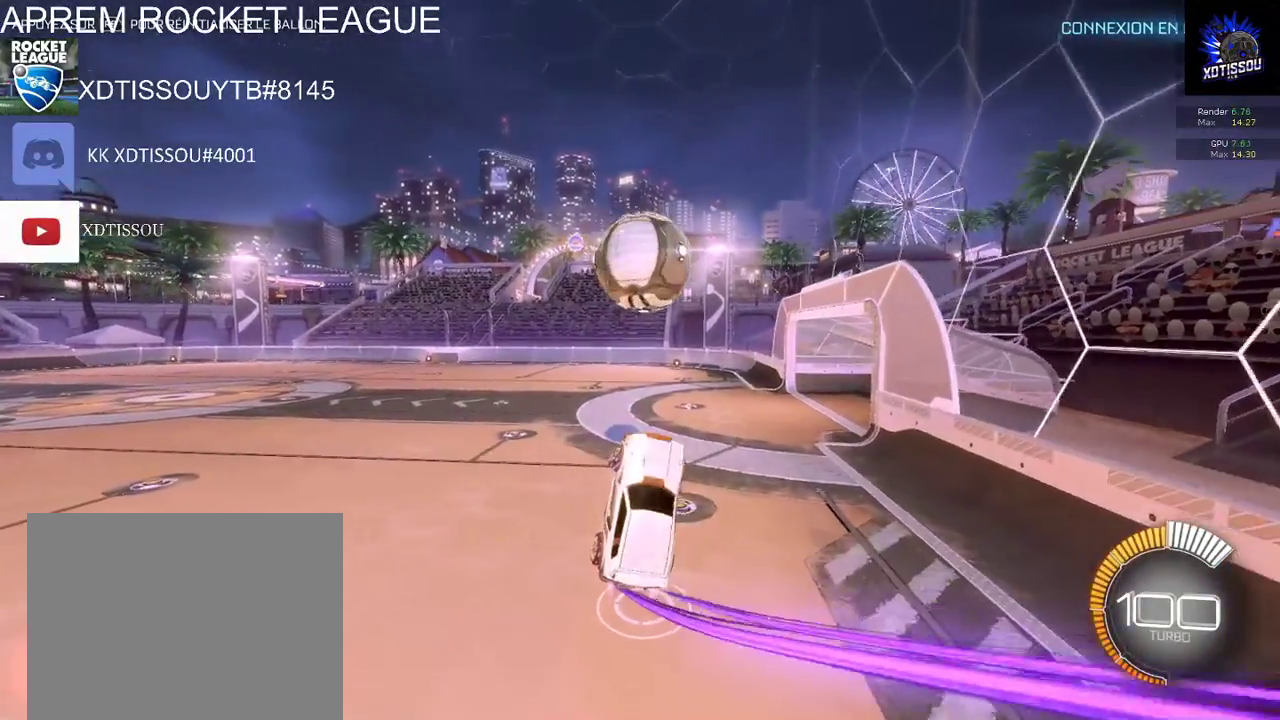
{"buttons": ["L1"], "left_stick": "up-left", "right_stick": "center", "events": [[80, "left_stick", "up-right"], [140, "left_stick", "up"], [240, "B", "up"], [240, "L1", "down"], [360, "A", "down"], [380, "left_stick", "up-left"], [460, "R2", "up"], [480, "A", "up"]]}
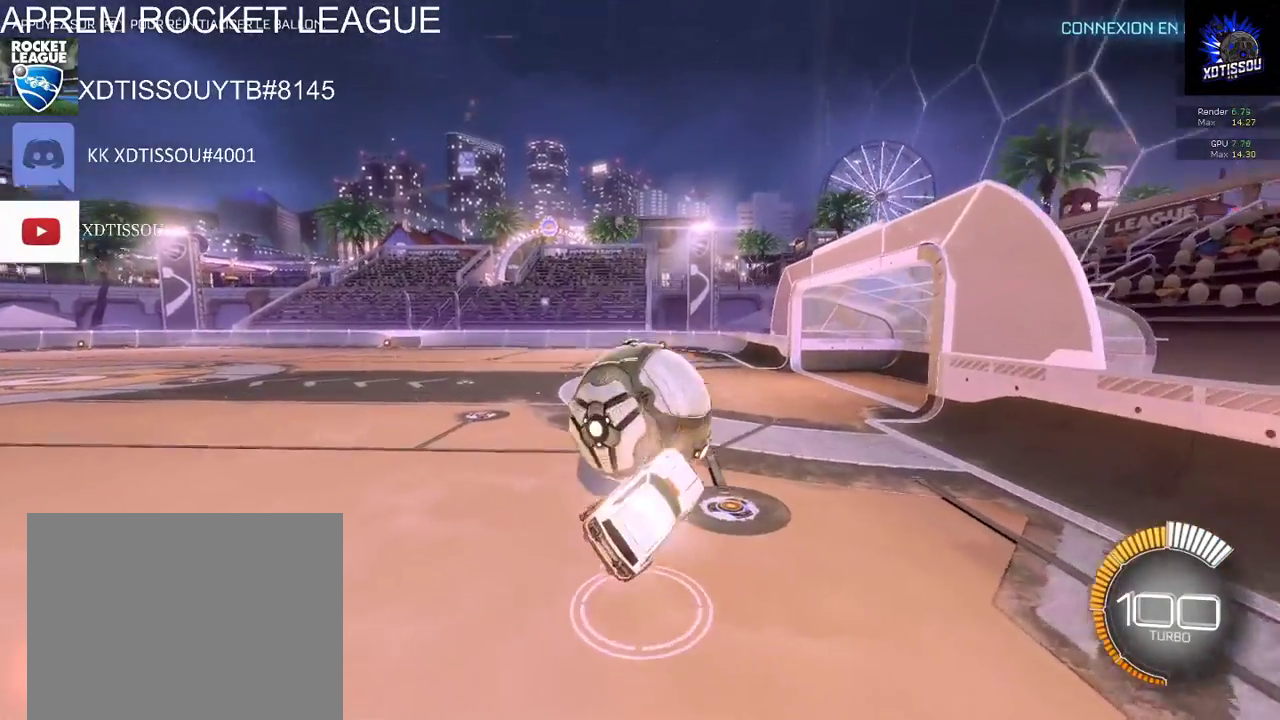
{"buttons": ["R2"], "left_stick": "up-left", "right_stick": "center", "events": [[300, "L1", "up"], [360, "R2", "down"]]}
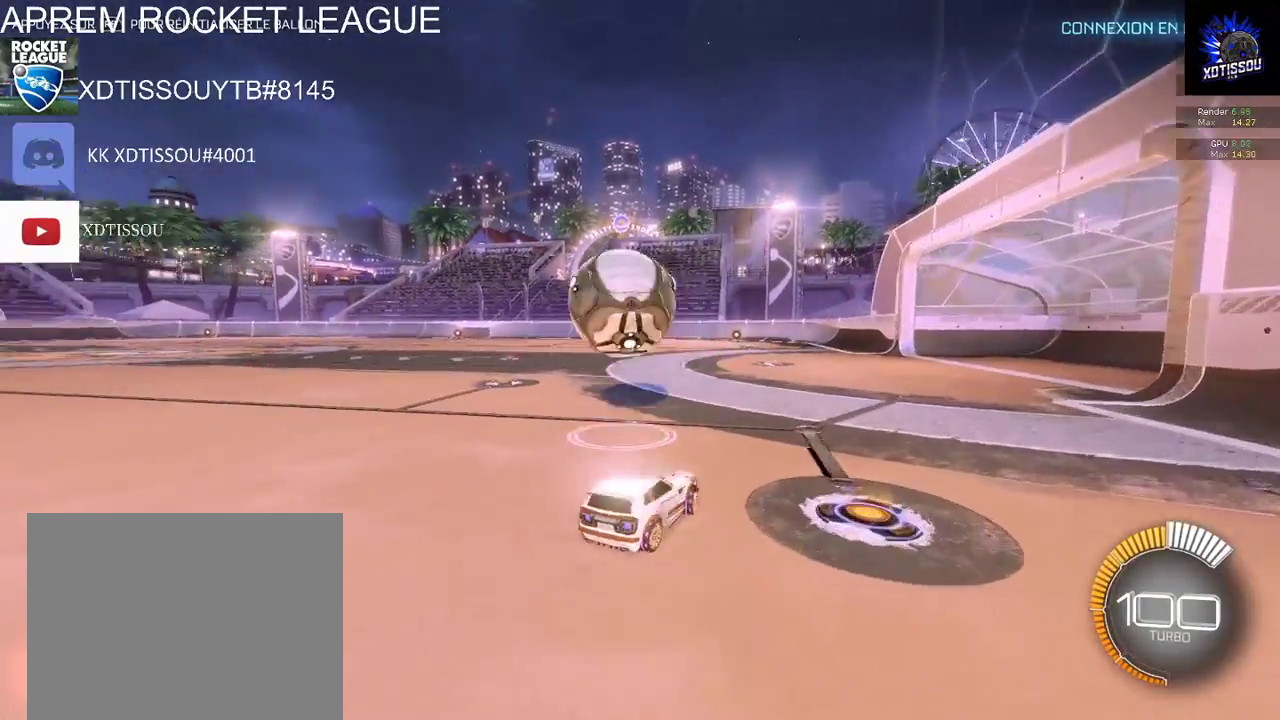
{"buttons": ["B", "R2"], "left_stick": "center", "right_stick": "center", "events": [[40, "B", "down"], [240, "left_stick", "center"]]}
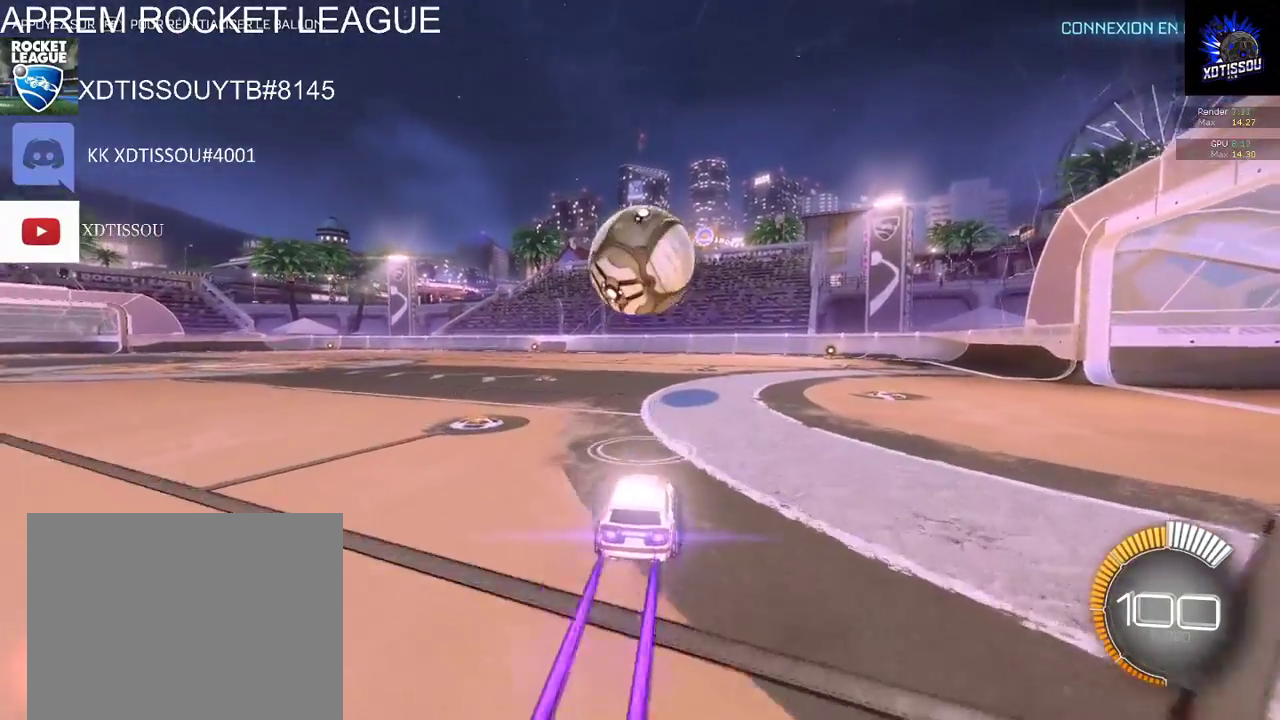
{"buttons": ["R2"], "left_stick": "center", "right_stick": "center", "events": [[80, "B", "up"], [100, "R2", "up"], [160, "left_stick", "right"], [340, "R2", "down"], [360, "left_stick", "center"]]}
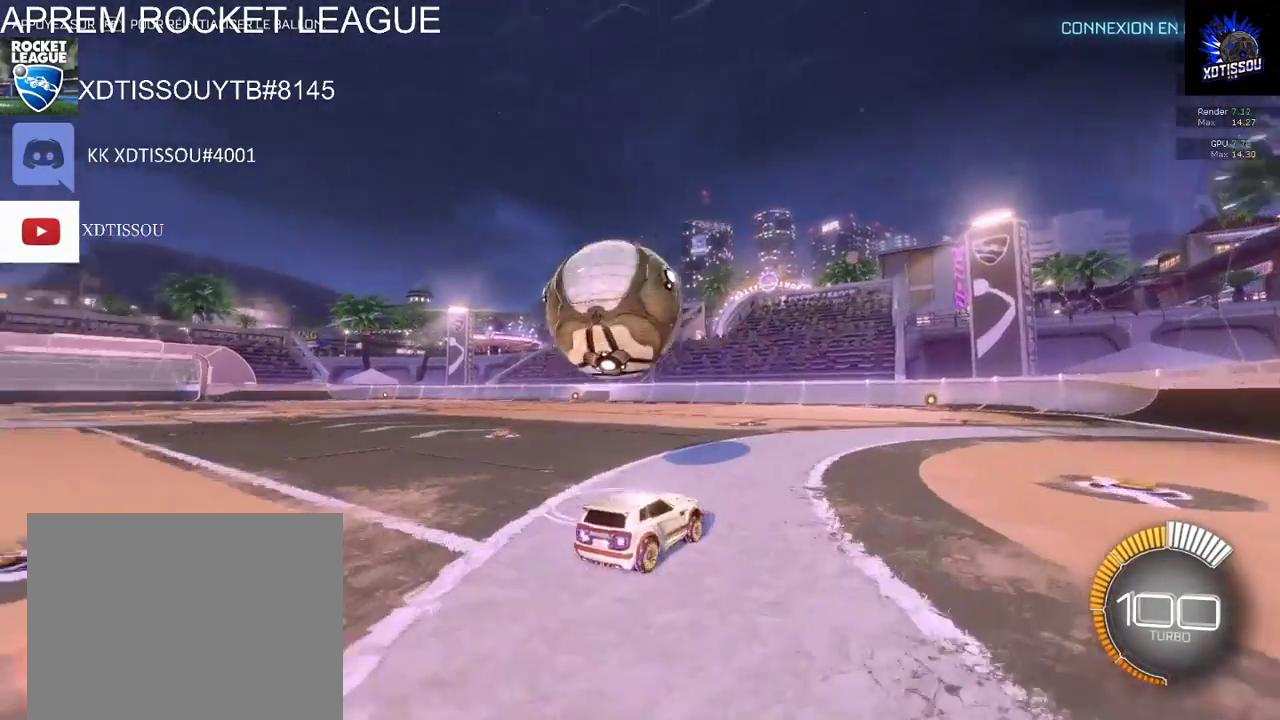
{"buttons": ["R2"], "left_stick": "left", "right_stick": "center", "events": [[100, "left_stick", "left"], [140, "R2", "up"], [260, "R2", "down"]]}
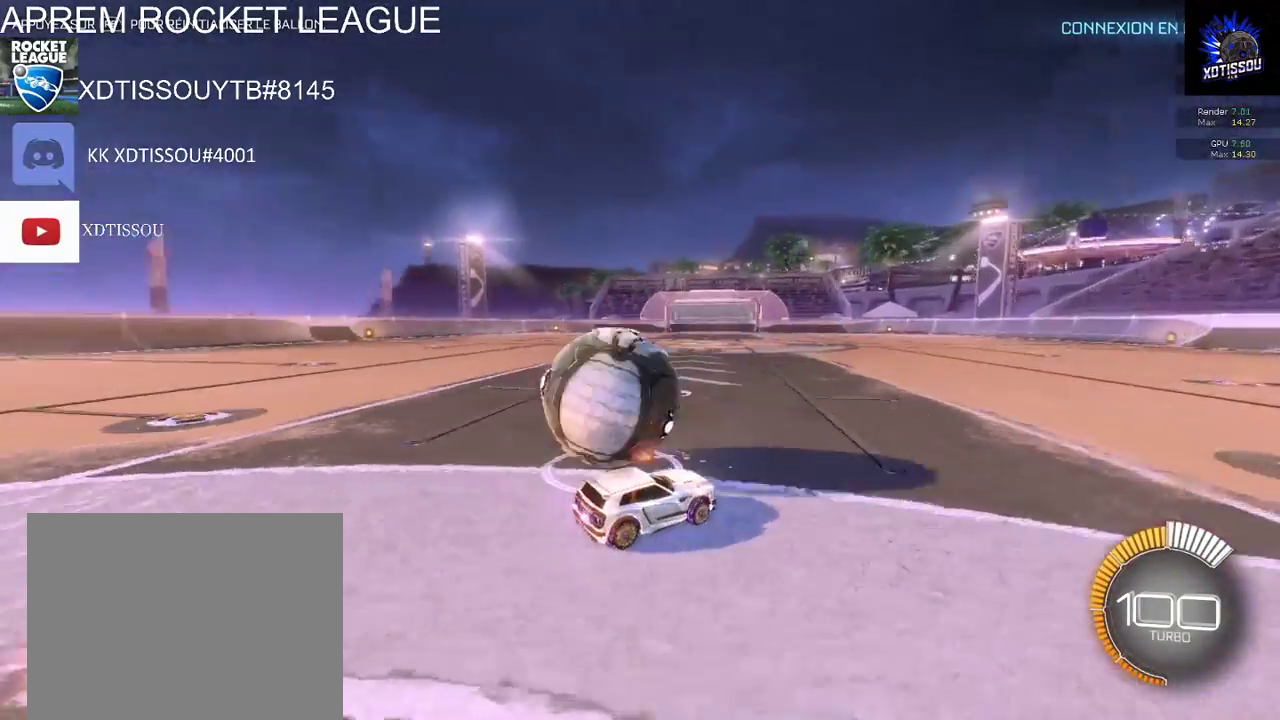
{"buttons": ["R2"], "left_stick": "left", "right_stick": "center", "events": [[160, "left_stick", "center"], [360, "left_stick", "left"]]}
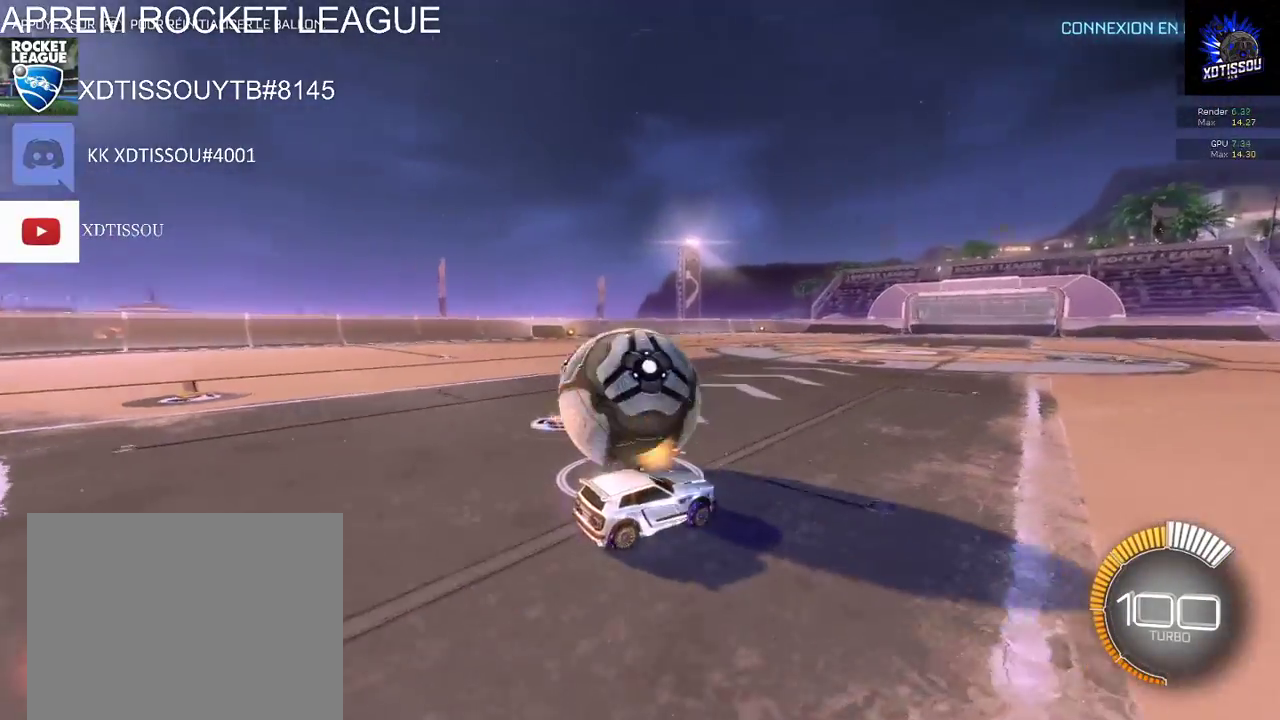
{"buttons": ["R2"], "left_stick": "center", "right_stick": "center", "events": [[380, "left_stick", "center"]]}
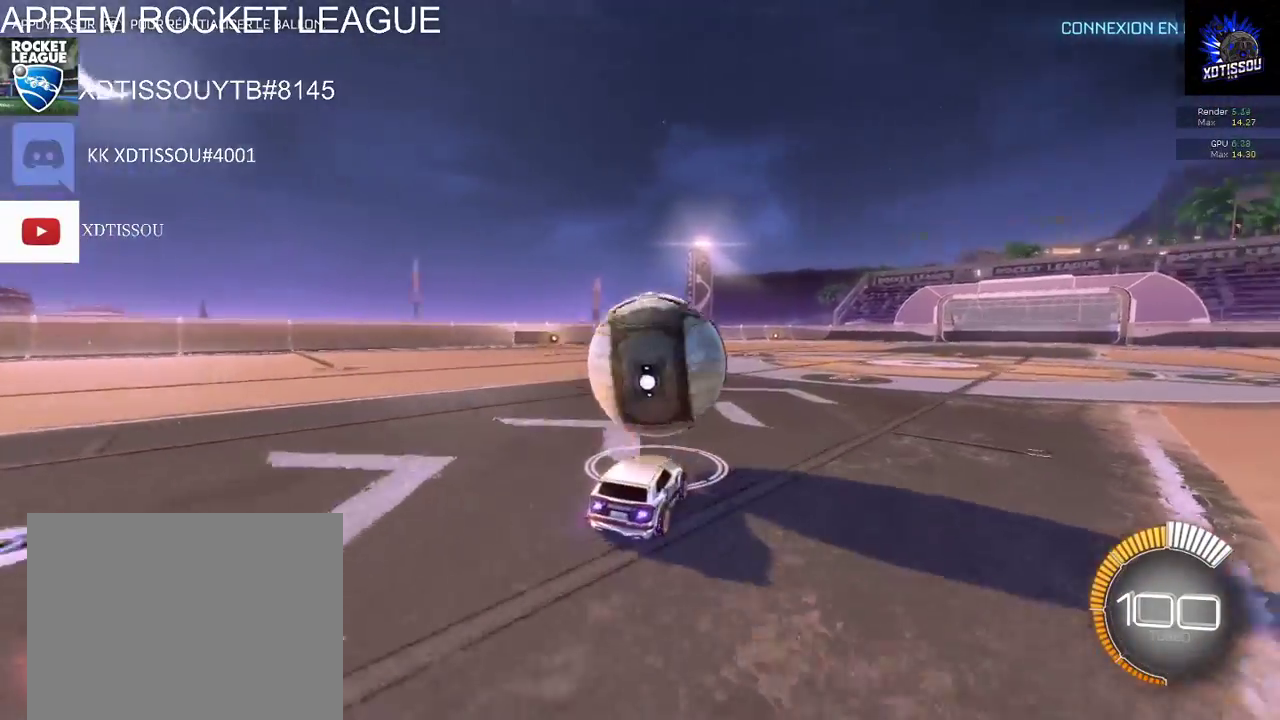
{"buttons": ["B", "R2"], "left_stick": "center", "right_stick": "center", "events": [[140, "B", "down"], [400, "left_stick", "right"], [480, "left_stick", "center"]]}
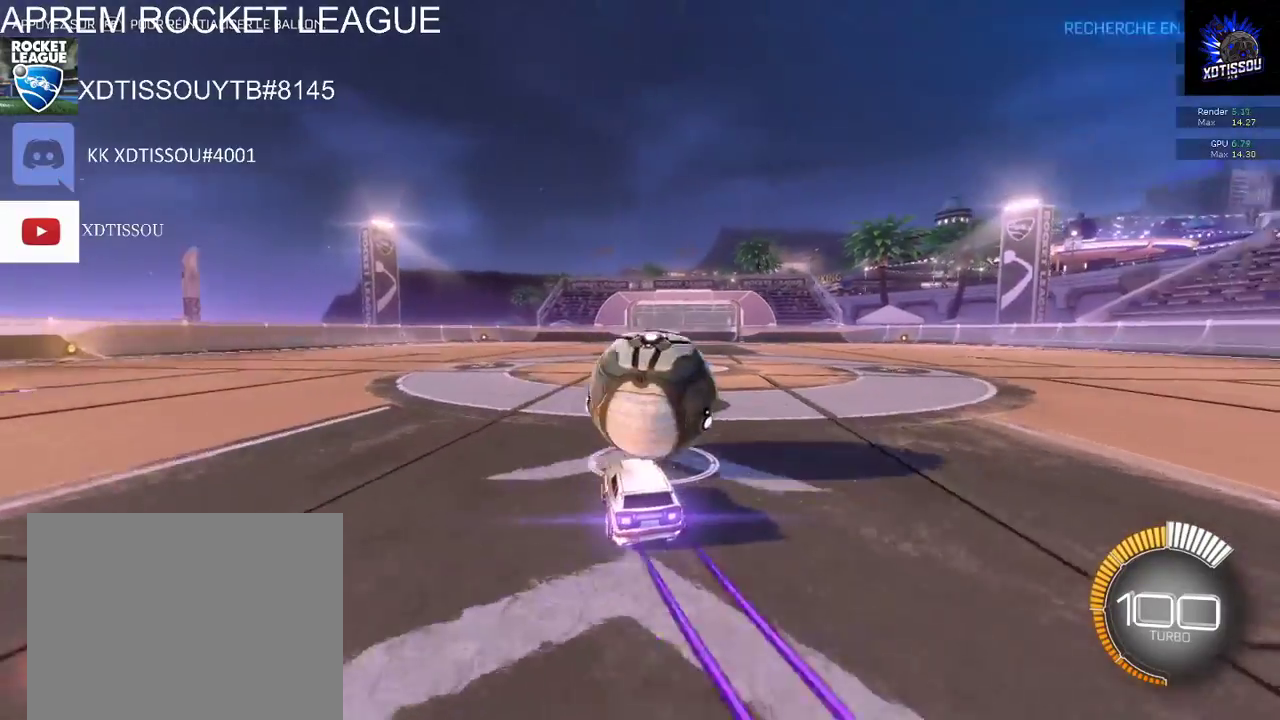
{"buttons": ["B", "R2"], "left_stick": "center", "right_stick": "center", "events": []}
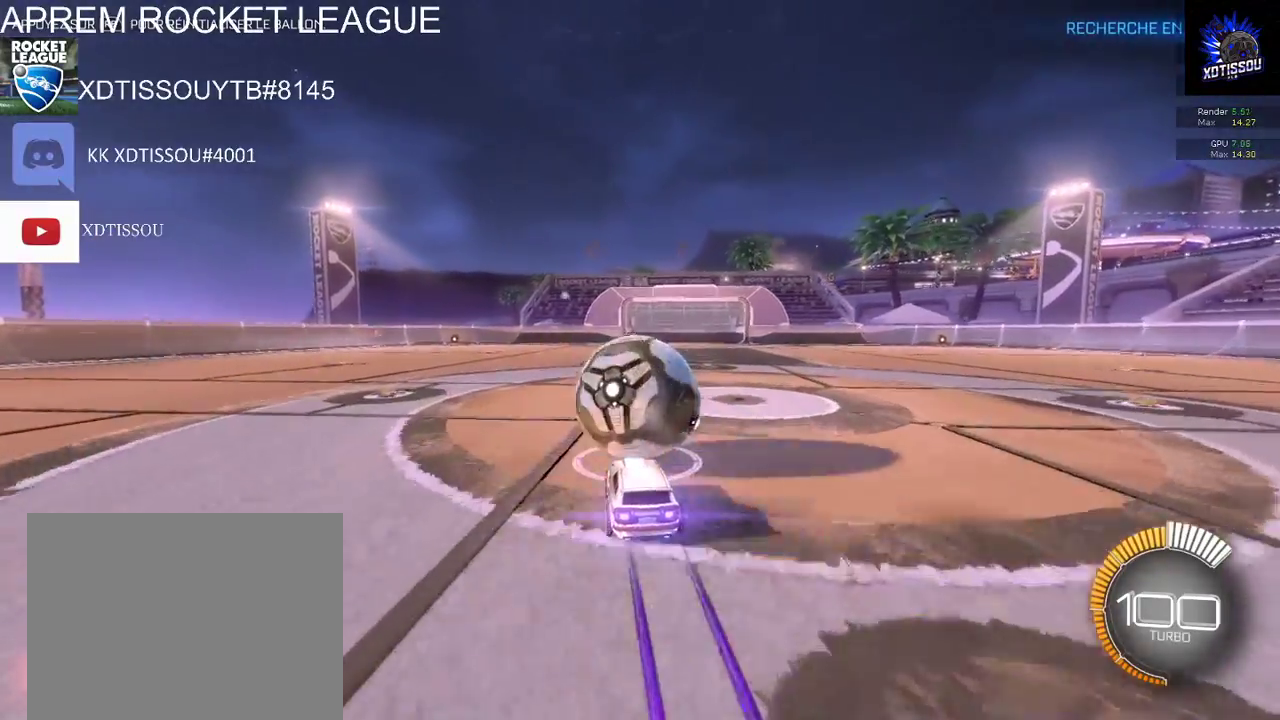
{"buttons": ["R2"], "left_stick": "center", "right_stick": "center", "events": [[140, "left_stick", "left"], [280, "left_stick", "center"], [320, "B", "up"]]}
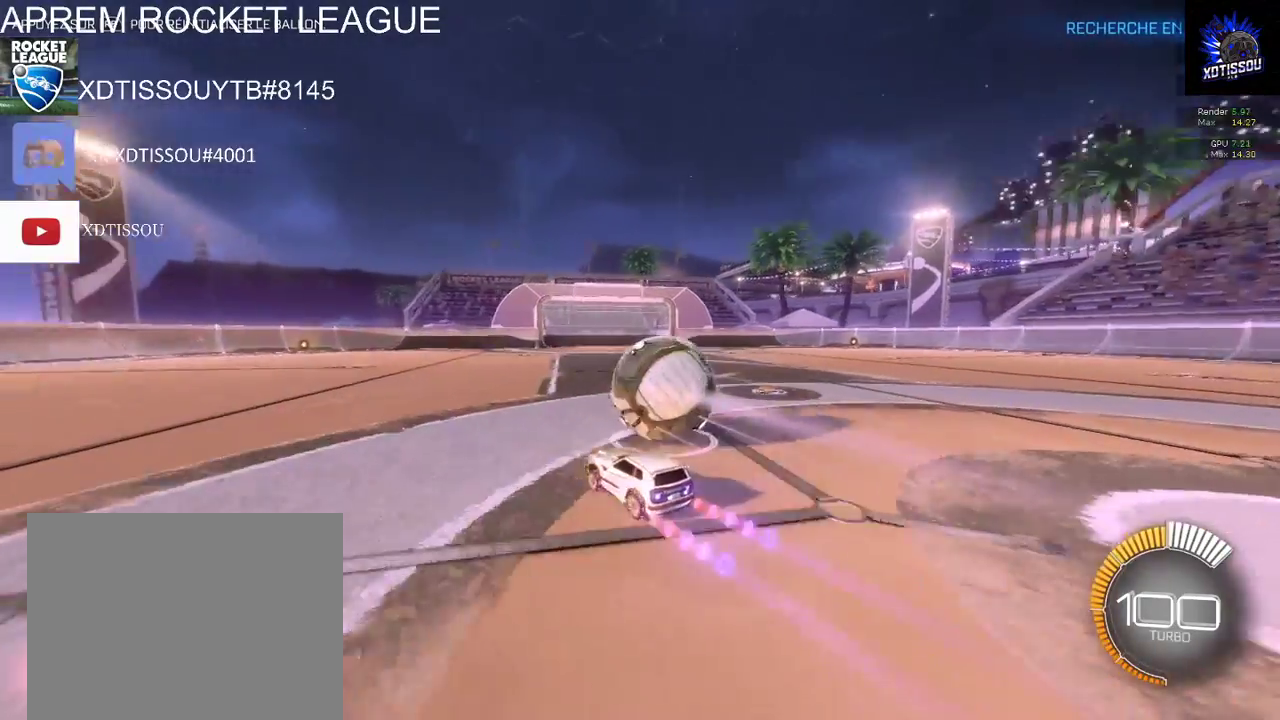
{"buttons": ["B", "R2"], "left_stick": "center", "right_stick": "center", "events": [[60, "B", "down"]]}
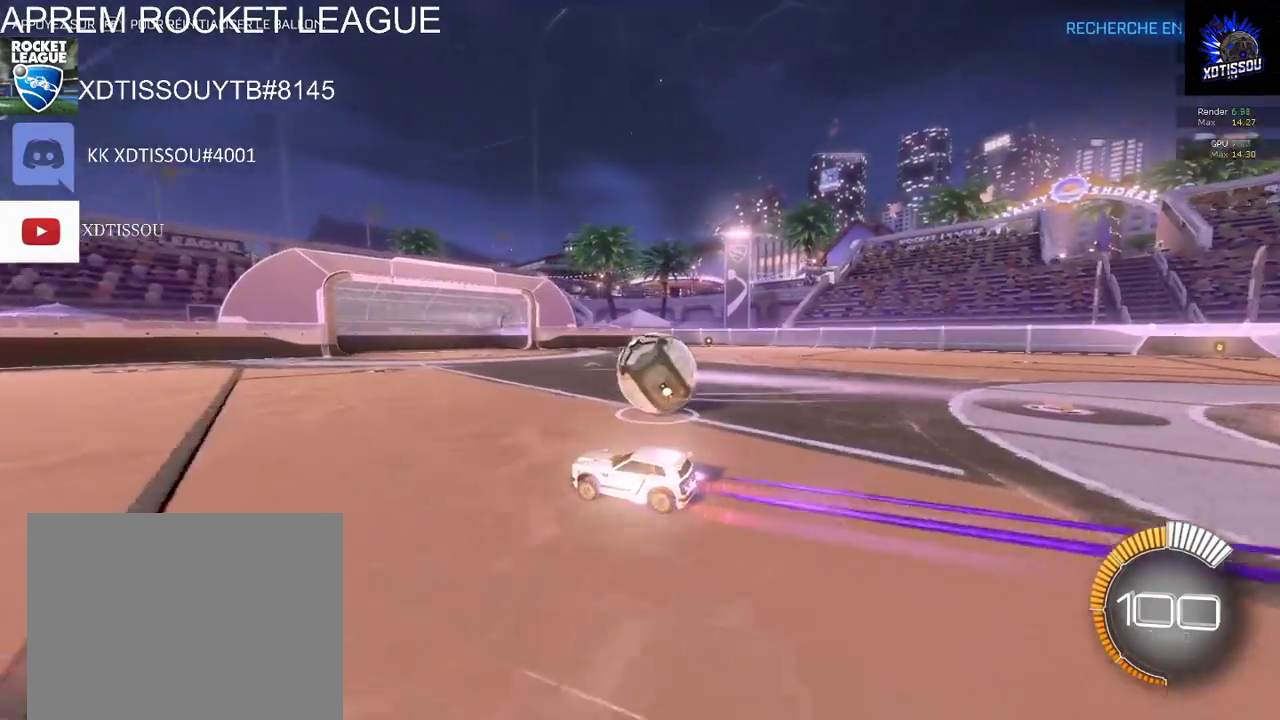
{"buttons": ["B", "R2"], "left_stick": "right", "right_stick": "center", "events": [[420, "left_stick", "right"]]}
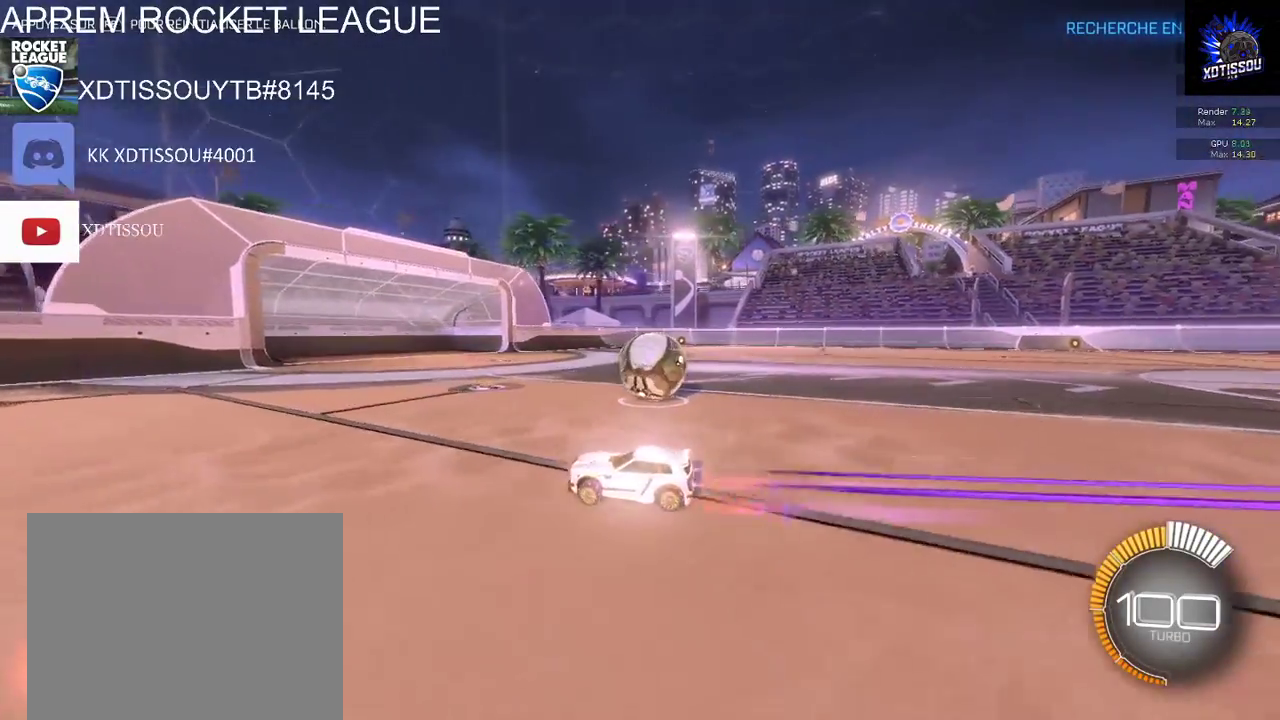
{"buttons": ["B", "R2"], "left_stick": "center", "right_stick": "center", "events": [[80, "left_stick", "center"]]}
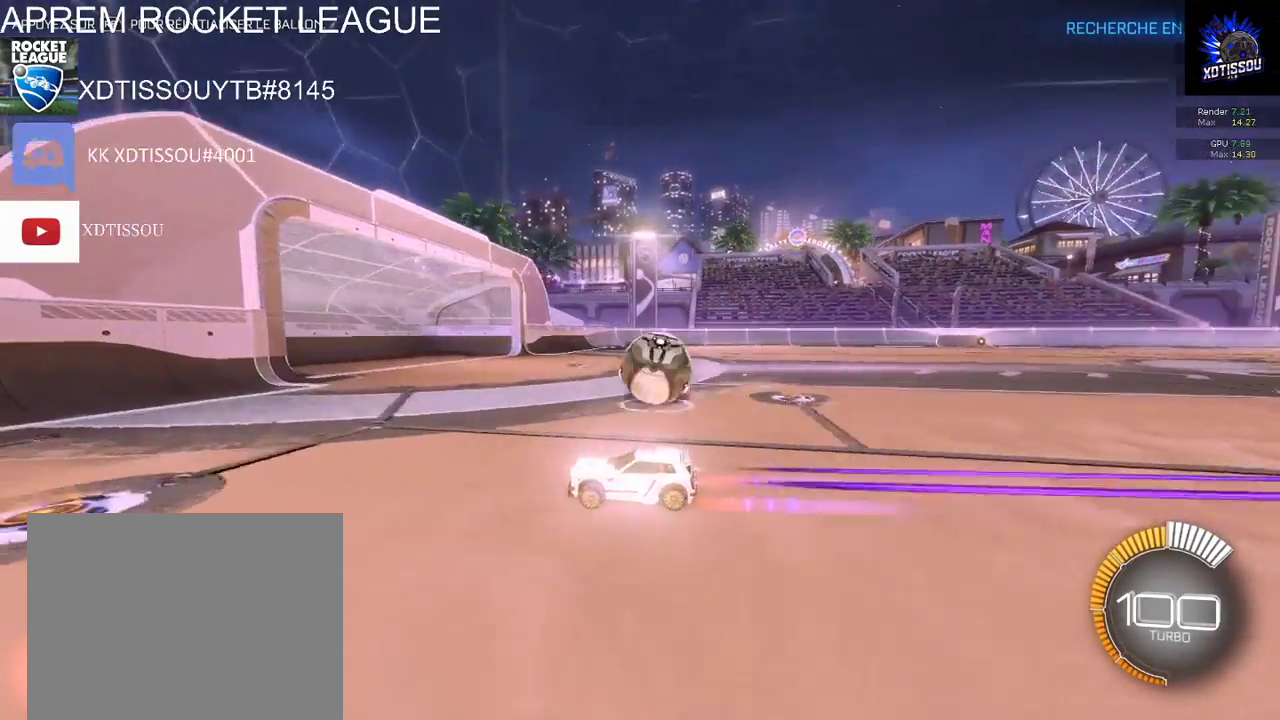
{"buttons": ["B"], "left_stick": "right", "right_stick": "center", "events": [[120, "left_stick", "right"], [480, "R2", "up"]]}
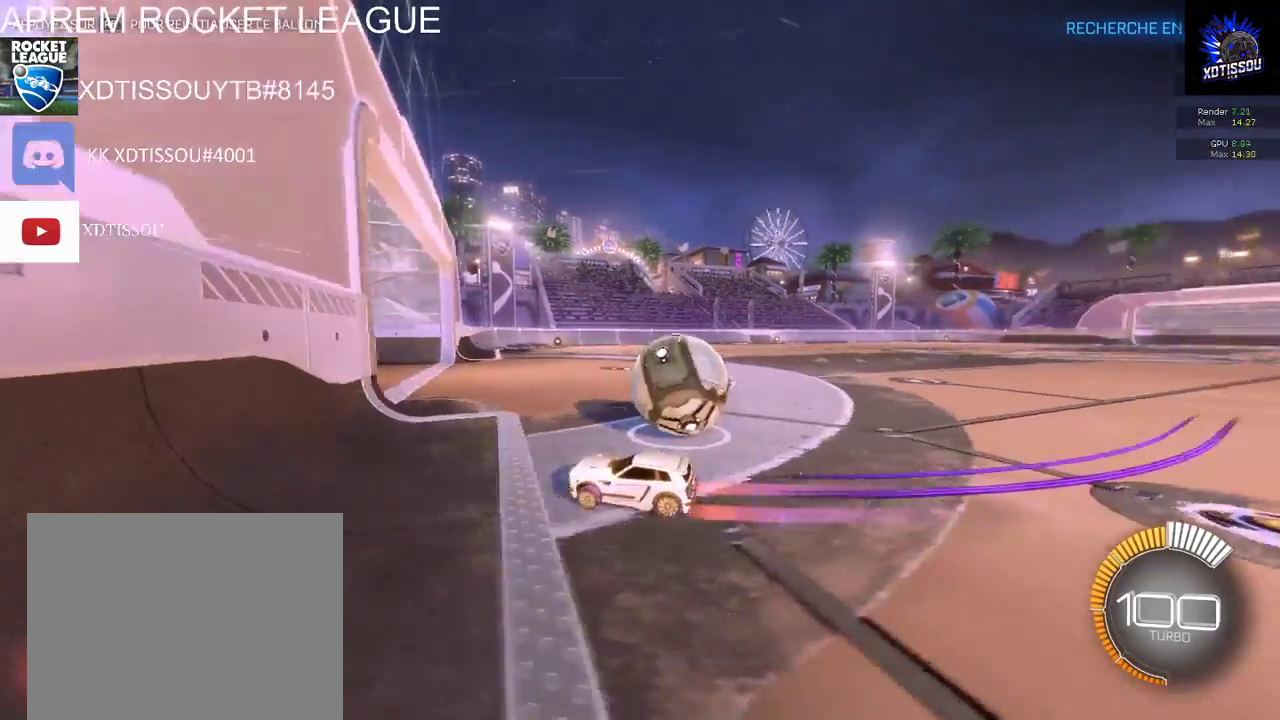
{"buttons": [], "left_stick": "right", "right_stick": "center", "events": [[20, "B", "up"]]}
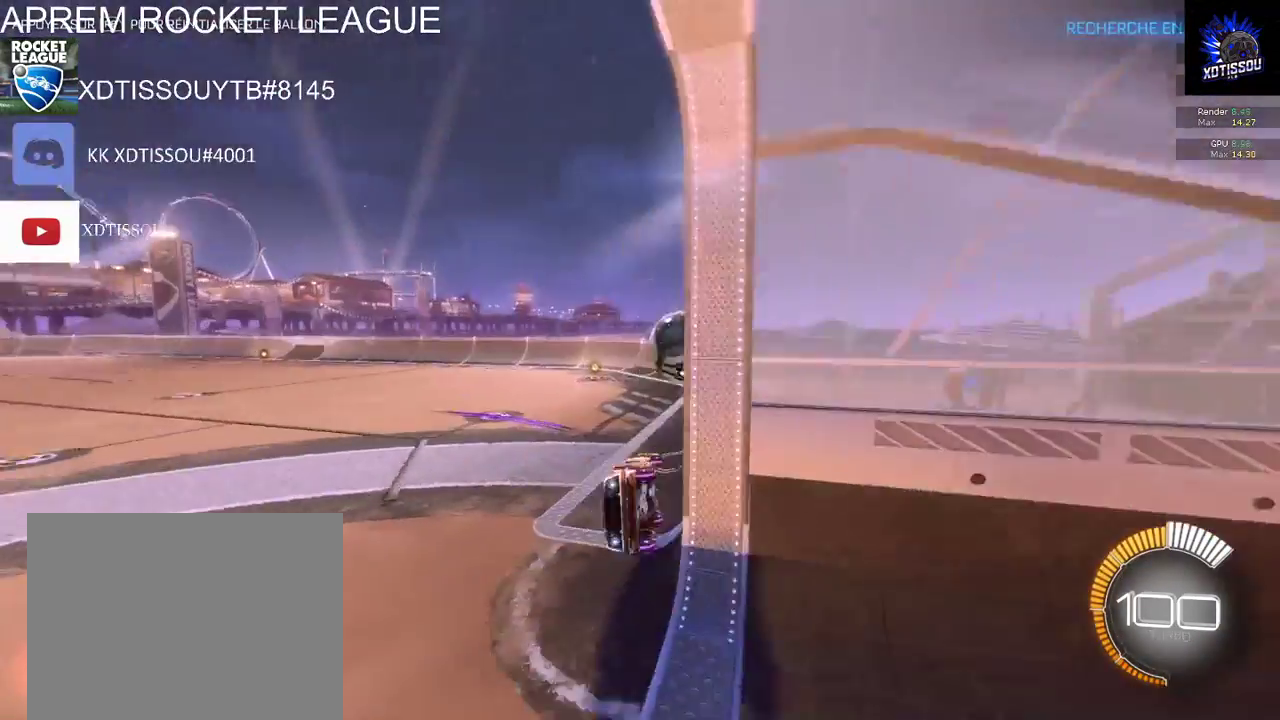
{"buttons": ["B", "L1", "R2"], "left_stick": "down-right", "right_stick": "center", "events": [[140, "R2", "down"], [400, "left_stick", "down-right"], [460, "L1", "down"], [500, "B", "down"]]}
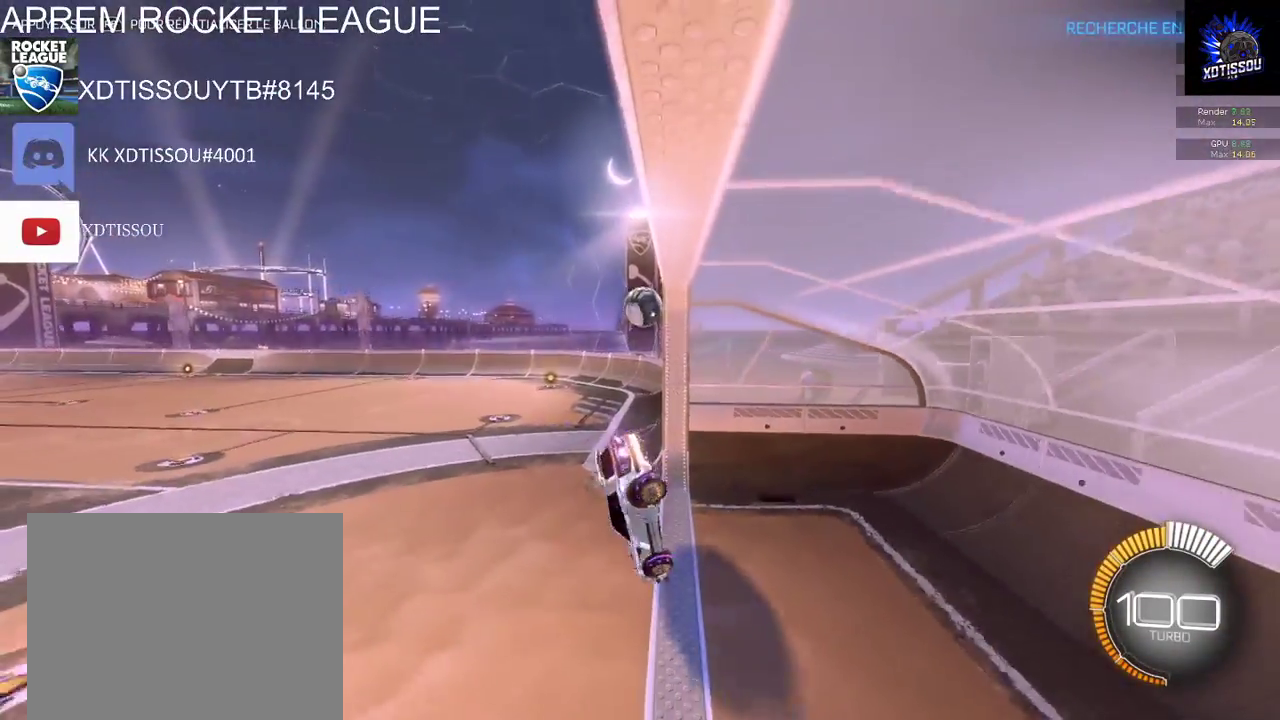
{"buttons": ["B", "L1", "R2"], "left_stick": "down", "right_stick": "center", "events": [[160, "A", "down"], [200, "left_stick", "down"], [300, "A", "up"]]}